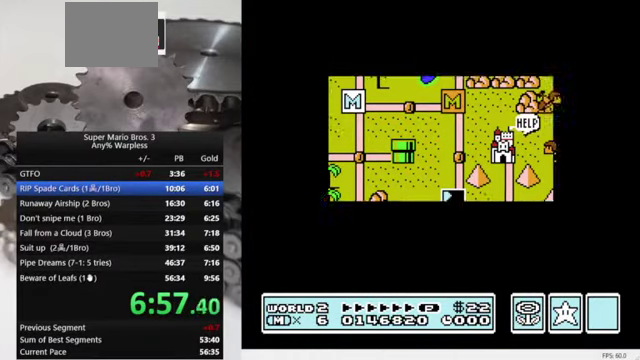
Gameplay with a controller (Nintendo layout); each line is a JSON object with the inputs held at the frame after it. "events" lists button and stick changes between this image and that frame as [ms after this image, input, new state], when the widget could be followed in between. Not read: DPAD_DOWN L3 R3.
{"buttons": ["B", "DPAD_RIGHT"], "events": [[33, "B", "down"], [33, "DPAD_RIGHT", "down"]]}
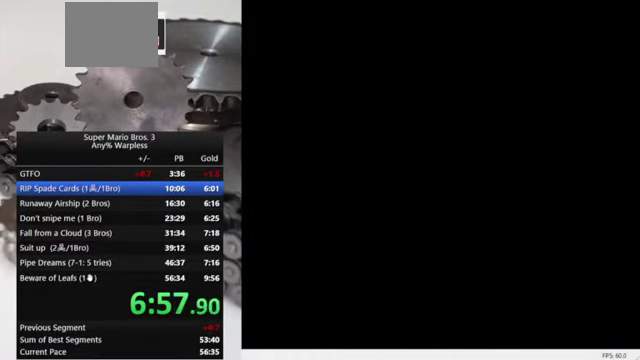
{"buttons": ["B", "DPAD_RIGHT"], "events": []}
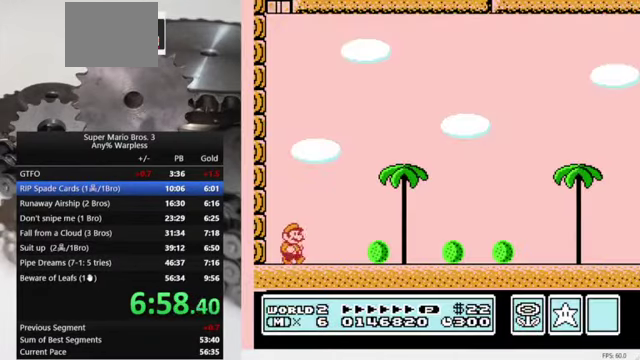
{"buttons": ["B", "DPAD_RIGHT"], "events": []}
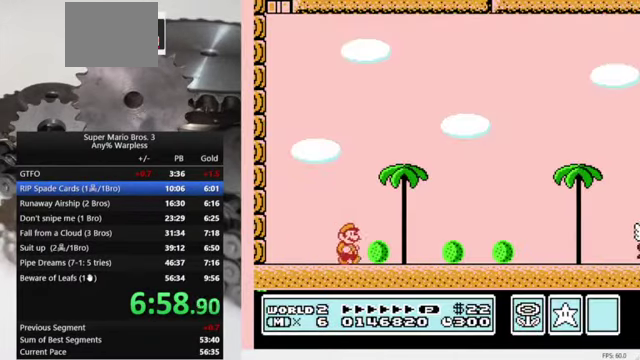
{"buttons": ["B", "DPAD_RIGHT"], "events": []}
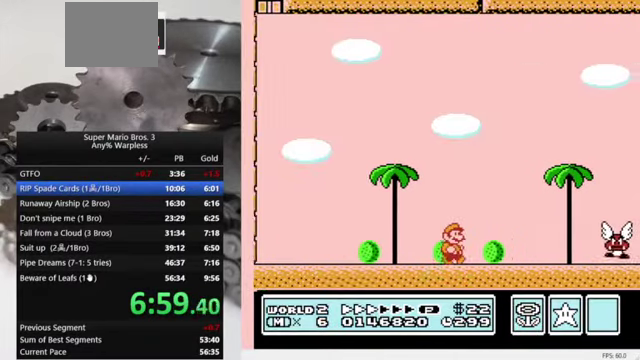
{"buttons": ["B", "DPAD_RIGHT"], "events": []}
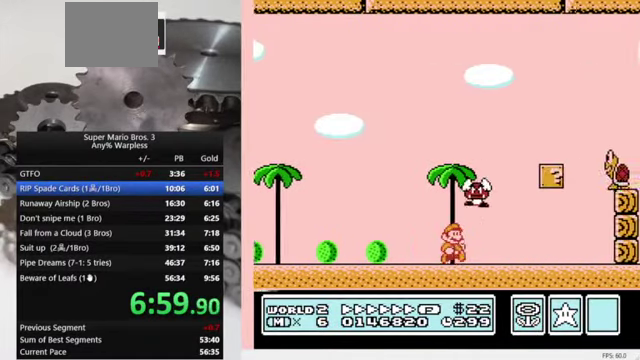
{"buttons": ["A", "B"], "events": [[300, "A", "down"], [300, "DPAD_RIGHT", "up"]]}
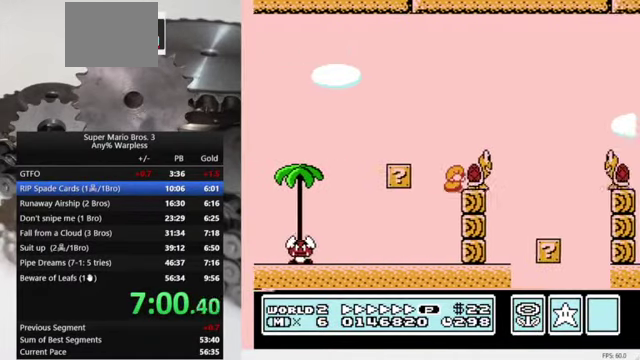
{"buttons": ["B", "DPAD_RIGHT"], "events": [[33, "DPAD_RIGHT", "down"], [133, "A", "up"], [400, "DPAD_RIGHT", "up"], [433, "DPAD_LEFT", "down"], [500, "DPAD_LEFT", "up"], [500, "DPAD_RIGHT", "down"]]}
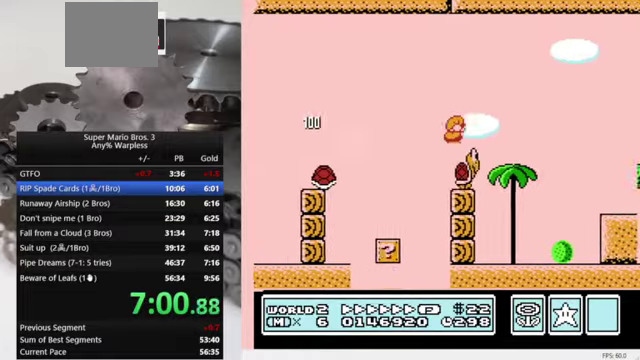
{"buttons": ["B", "DPAD_RIGHT"], "events": [[33, "A", "down"], [466, "A", "up"]]}
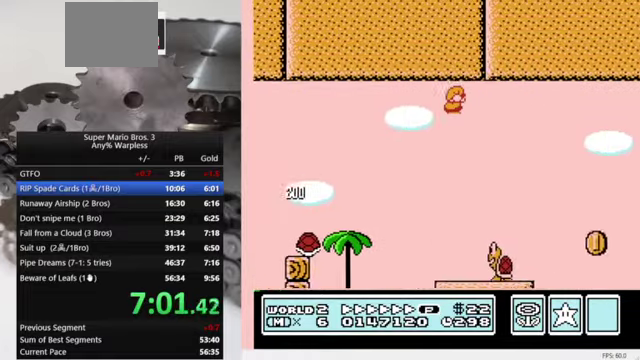
{"buttons": ["B", "DPAD_RIGHT"], "events": []}
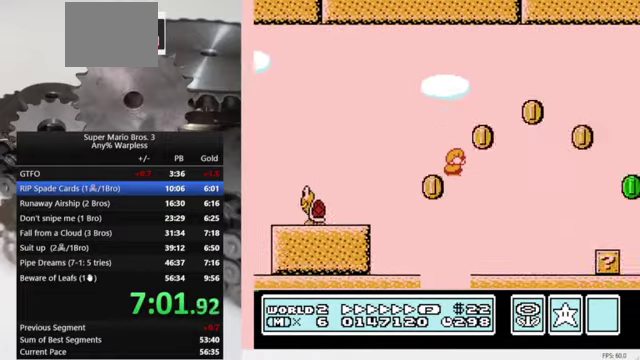
{"buttons": ["A", "B", "DPAD_RIGHT"], "events": [[366, "A", "down"]]}
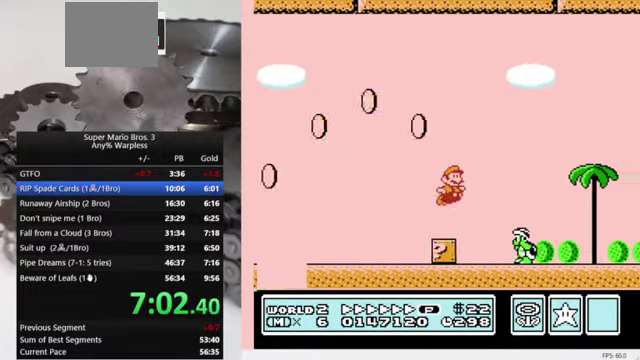
{"buttons": ["B", "DPAD_RIGHT"], "events": [[33, "A", "up"], [33, "B", "up"], [100, "B", "down"]]}
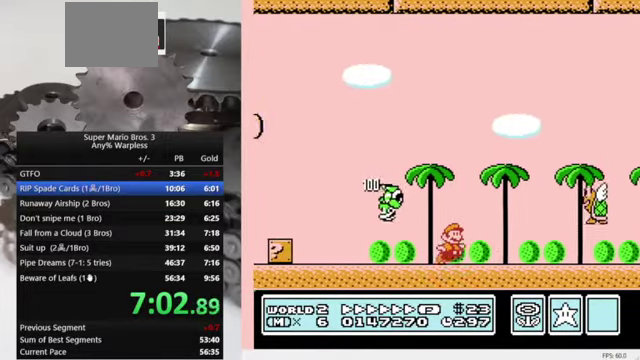
{"buttons": ["A", "B"], "events": [[500, "A", "down"], [500, "DPAD_RIGHT", "up"]]}
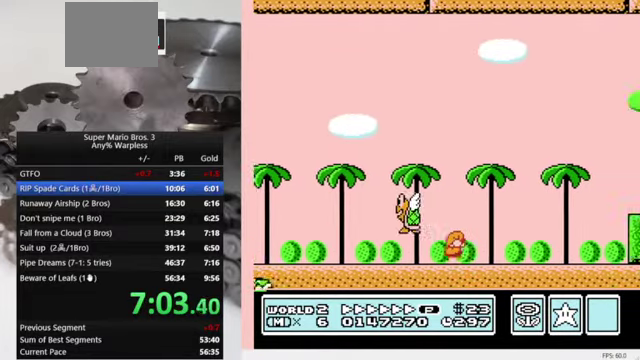
{"buttons": ["B", "DPAD_RIGHT"], "events": [[100, "DPAD_RIGHT", "down"], [233, "A", "up"]]}
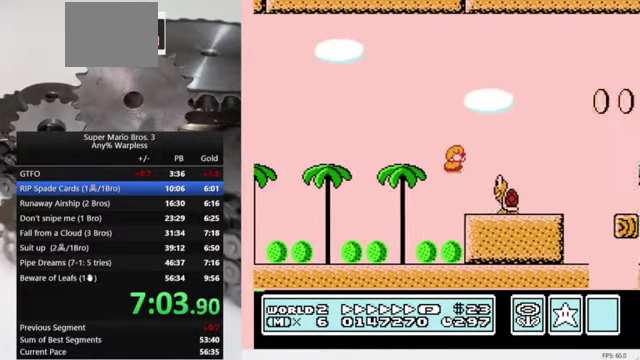
{"buttons": ["A", "B", "DPAD_RIGHT"], "events": [[100, "A", "down"]]}
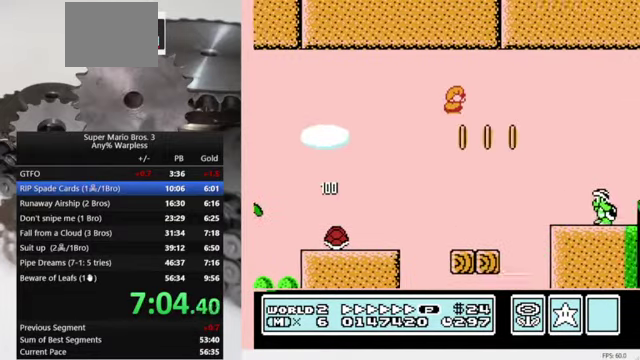
{"buttons": ["B", "DPAD_LEFT"], "events": [[166, "A", "up"], [433, "DPAD_LEFT", "down"], [433, "DPAD_RIGHT", "up"]]}
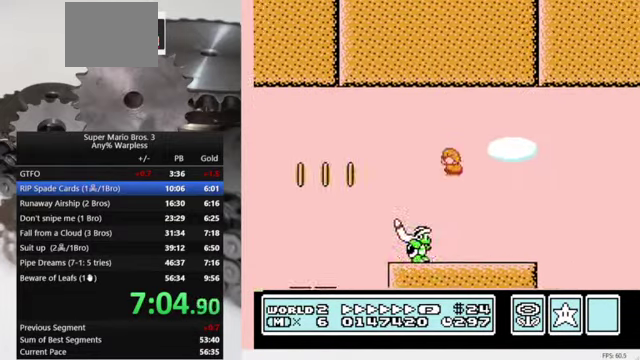
{"buttons": ["A", "B", "DPAD_RIGHT"], "events": [[100, "DPAD_LEFT", "up"], [100, "DPAD_RIGHT", "down"], [333, "A", "down"]]}
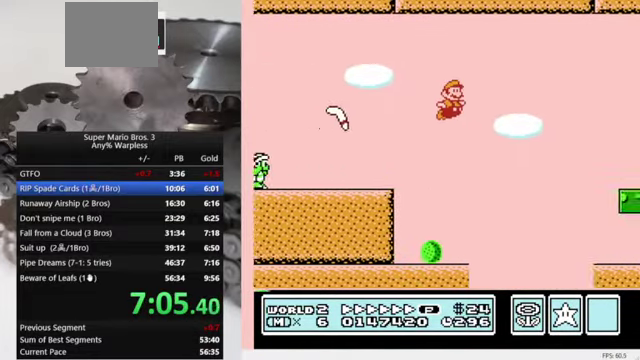
{"buttons": ["B", "DPAD_LEFT"], "events": [[133, "A", "up"], [400, "DPAD_RIGHT", "up"], [433, "DPAD_LEFT", "down"]]}
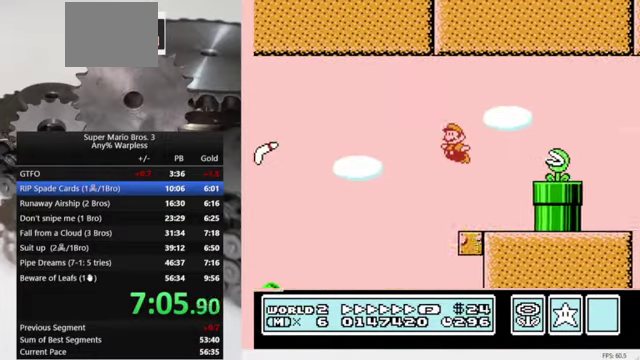
{"buttons": ["A", "B", "DPAD_RIGHT"], "events": [[267, "A", "down"], [267, "DPAD_LEFT", "up"], [300, "DPAD_RIGHT", "down"]]}
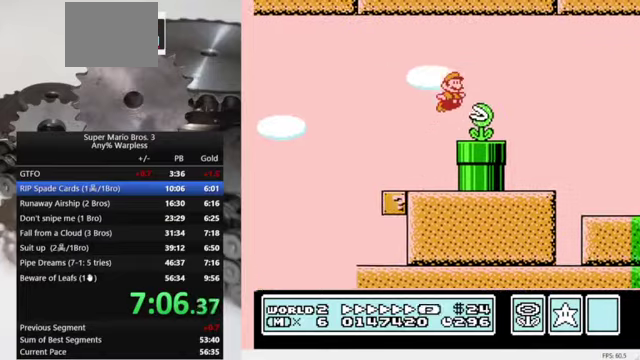
{"buttons": ["B", "DPAD_RIGHT"], "events": [[200, "A", "up"]]}
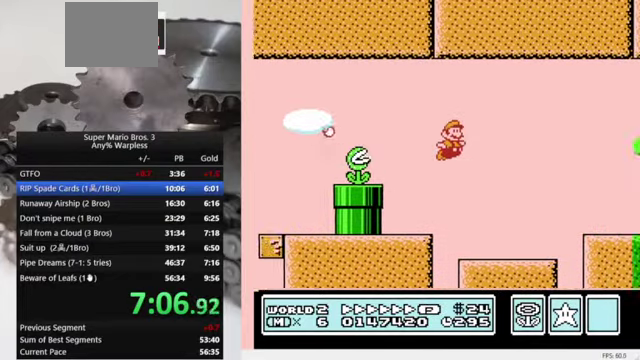
{"buttons": ["A", "B", "DPAD_RIGHT"], "events": [[334, "A", "down"]]}
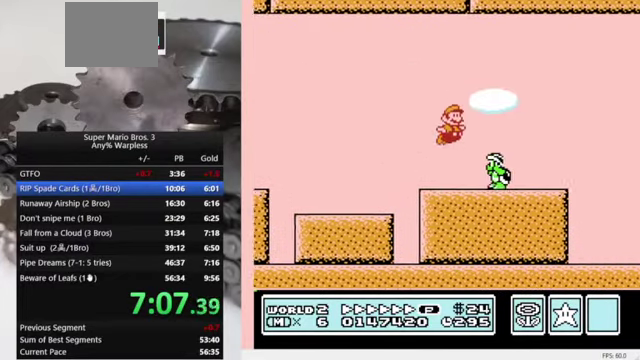
{"buttons": ["B", "DPAD_RIGHT"], "events": [[234, "A", "up"]]}
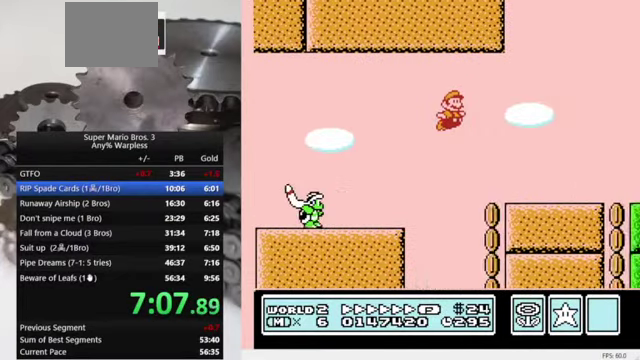
{"buttons": ["B", "DPAD_RIGHT"], "events": []}
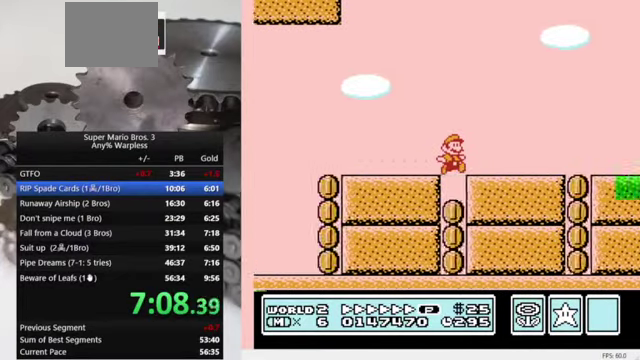
{"buttons": ["B", "DPAD_RIGHT"], "events": []}
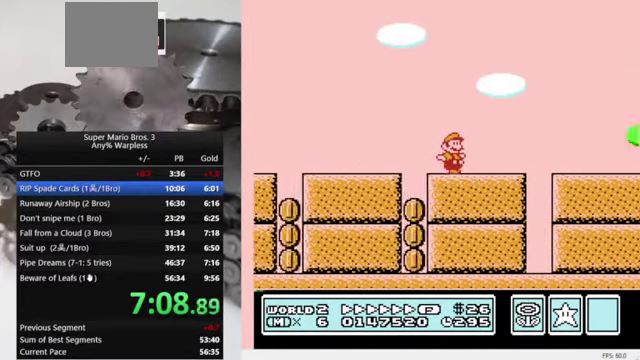
{"buttons": ["B", "DPAD_RIGHT"], "events": [[67, "A", "down"], [300, "A", "up"]]}
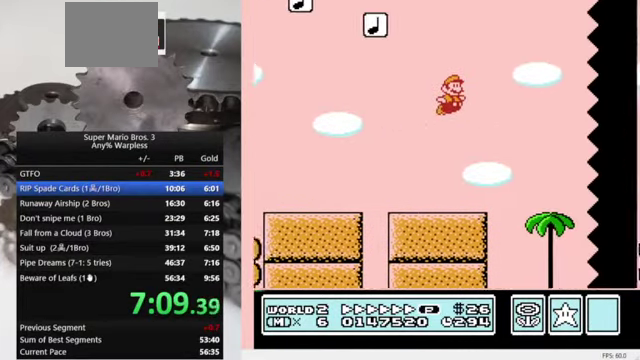
{"buttons": ["B", "DPAD_RIGHT"], "events": []}
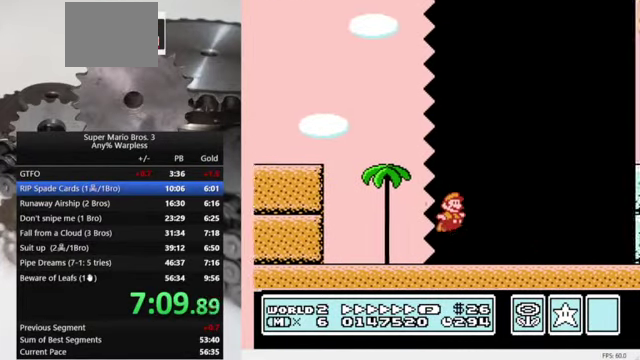
{"buttons": ["A", "B", "DPAD_RIGHT"], "events": [[400, "A", "down"]]}
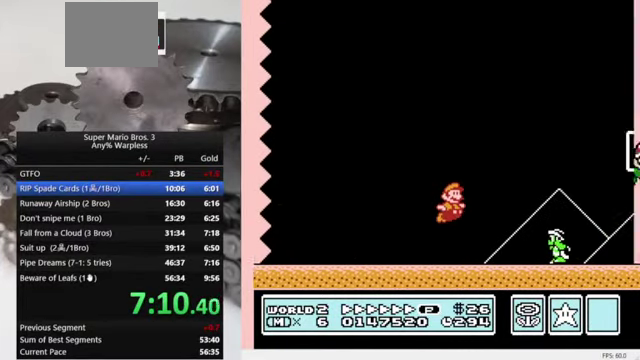
{"buttons": ["B", "DPAD_RIGHT"], "events": [[234, "A", "up"]]}
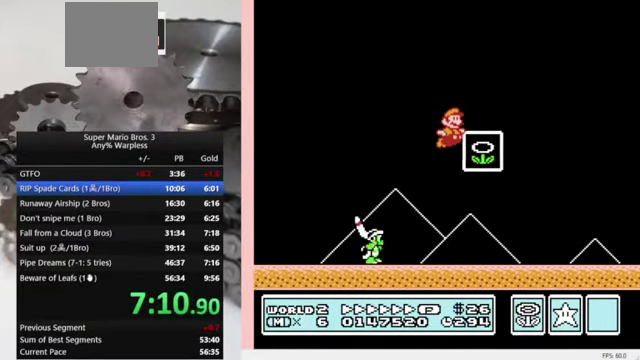
{"buttons": [], "events": [[300, "DPAD_RIGHT", "up"], [334, "B", "up"]]}